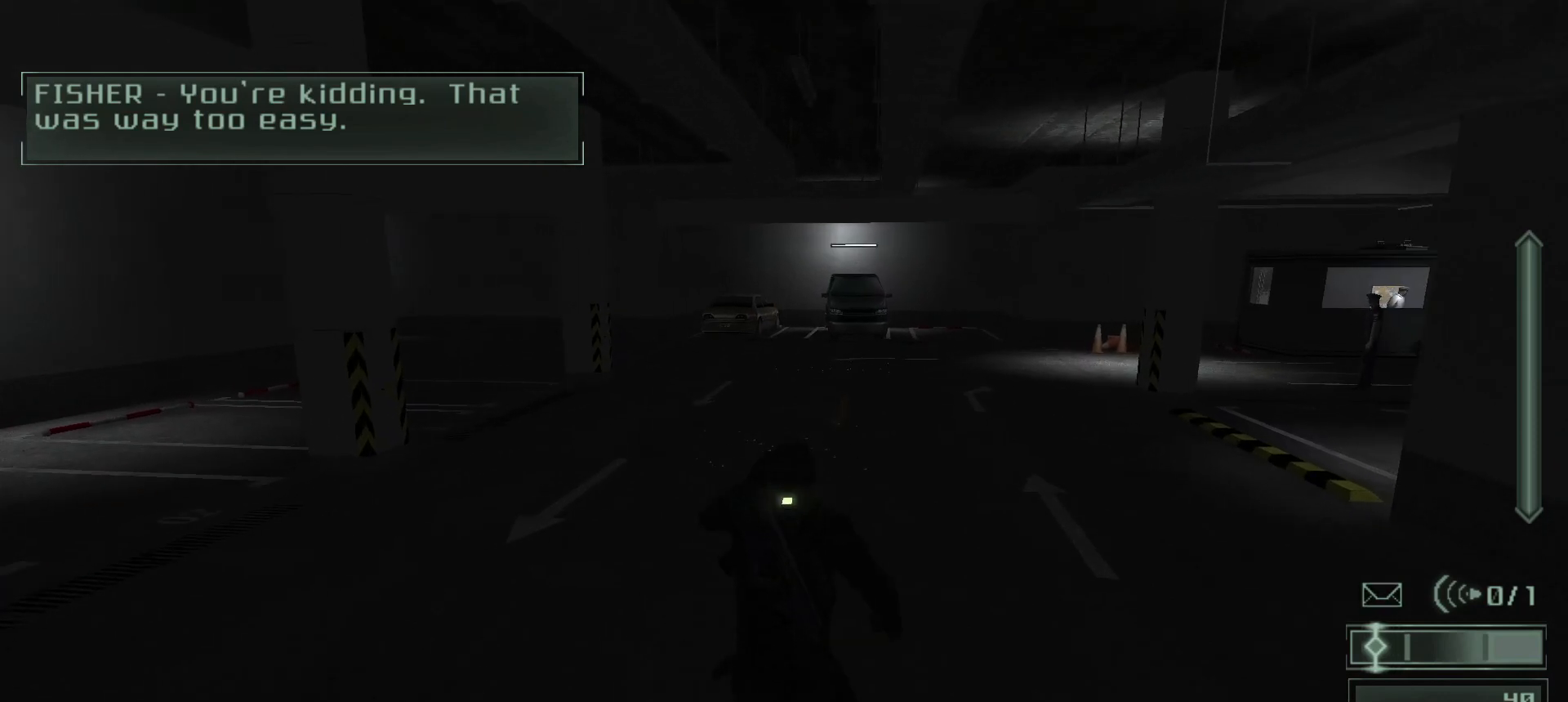
Gameplay with keyboard and mouse; each line is a JSON object with the keys and mouse buttons held at the frame after it. "events" lists presses ("down") and releases ("up") of ".", "/", "0", "1", "2", "3", "4", "5", "6", "7", "8", "9", "a", "alt_l", "alt_r", "b", "backslash", "backspace", "c", "caps_lock", "comma", "ctrl_l", "ctrl_r", "d", "e", "equals", "escape", "f", "f1", "f10", "f11", "f12", "f2", "f3", "f4", "f5", "f6", "f7", "f8", "f9", "g", "h", "i", "j", "k", "l", "lbracket", "m", "minus", "n", "o", "p", "q", "quote", "r", "rbracket", "return", "s", "semicolon", "shift_l", "shift_r", "space", "super", "t", "tab", "tilde", "u", "v", "w", "x", "y", "z", "mouse_left", "mouse_right", "mouse_mb4" and "mouse_mb5" between this image and that frame as [ms after this image, input, new state], when the widget could be followed in between. "mouse_left", "mouse_right", "mouse_mb4", "mouse_mb5" = the "left", "right", "mb4", "mb5" buttons of the "mouse" list. No other keys are recorded. Mouse movement is not recorded. Not read: mouse_wheel.
{"keys": ["w"], "mouse": [], "events": []}
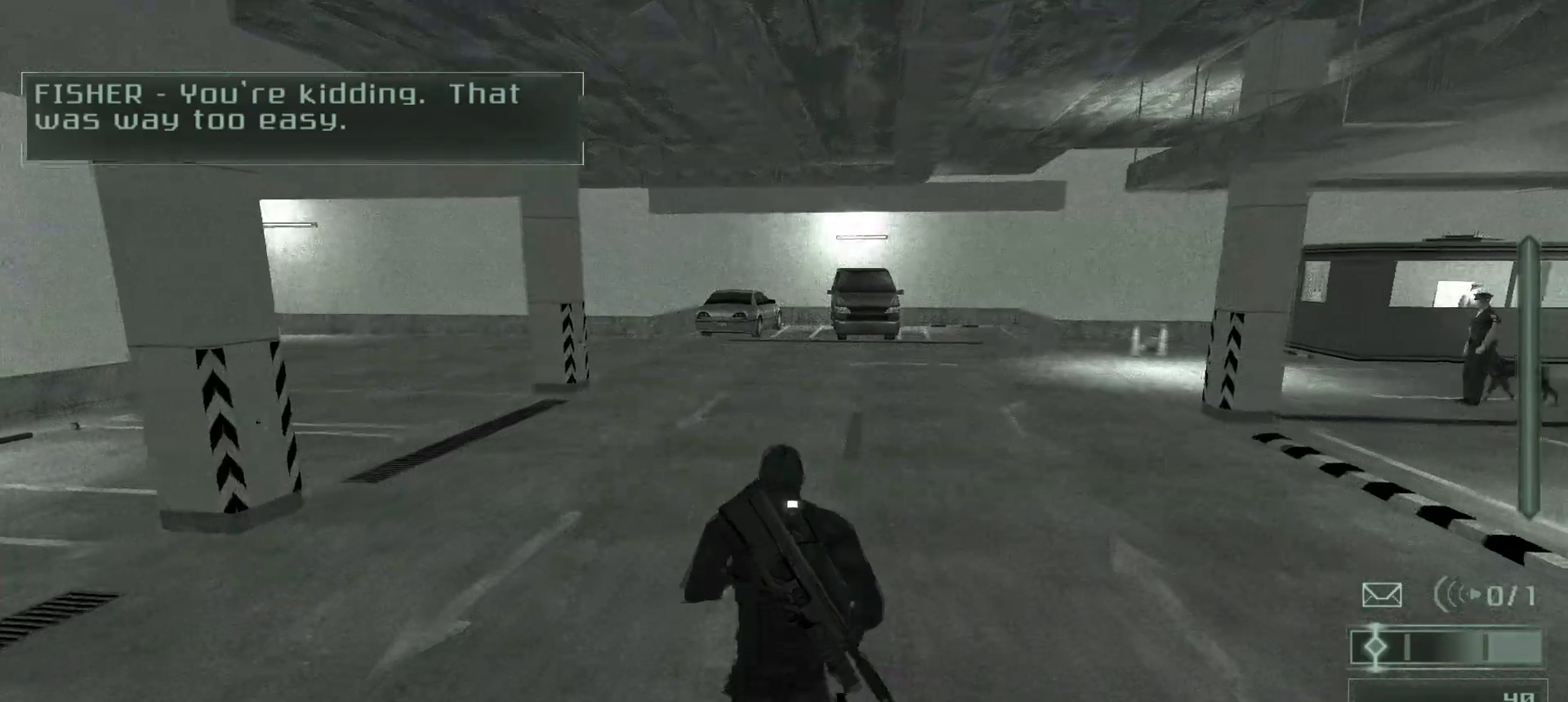
{"keys": ["w"], "mouse": [], "events": []}
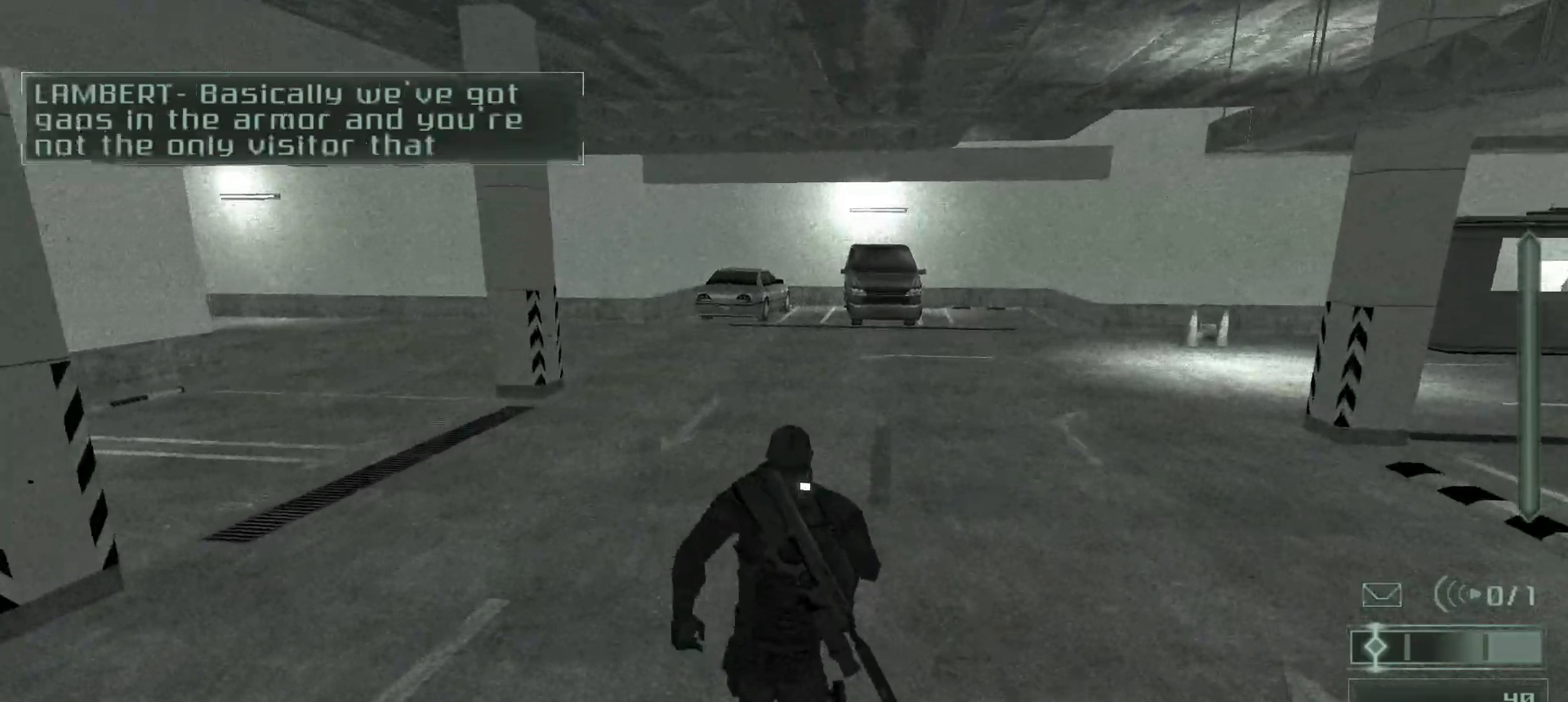
{"keys": ["w"], "mouse": [], "events": []}
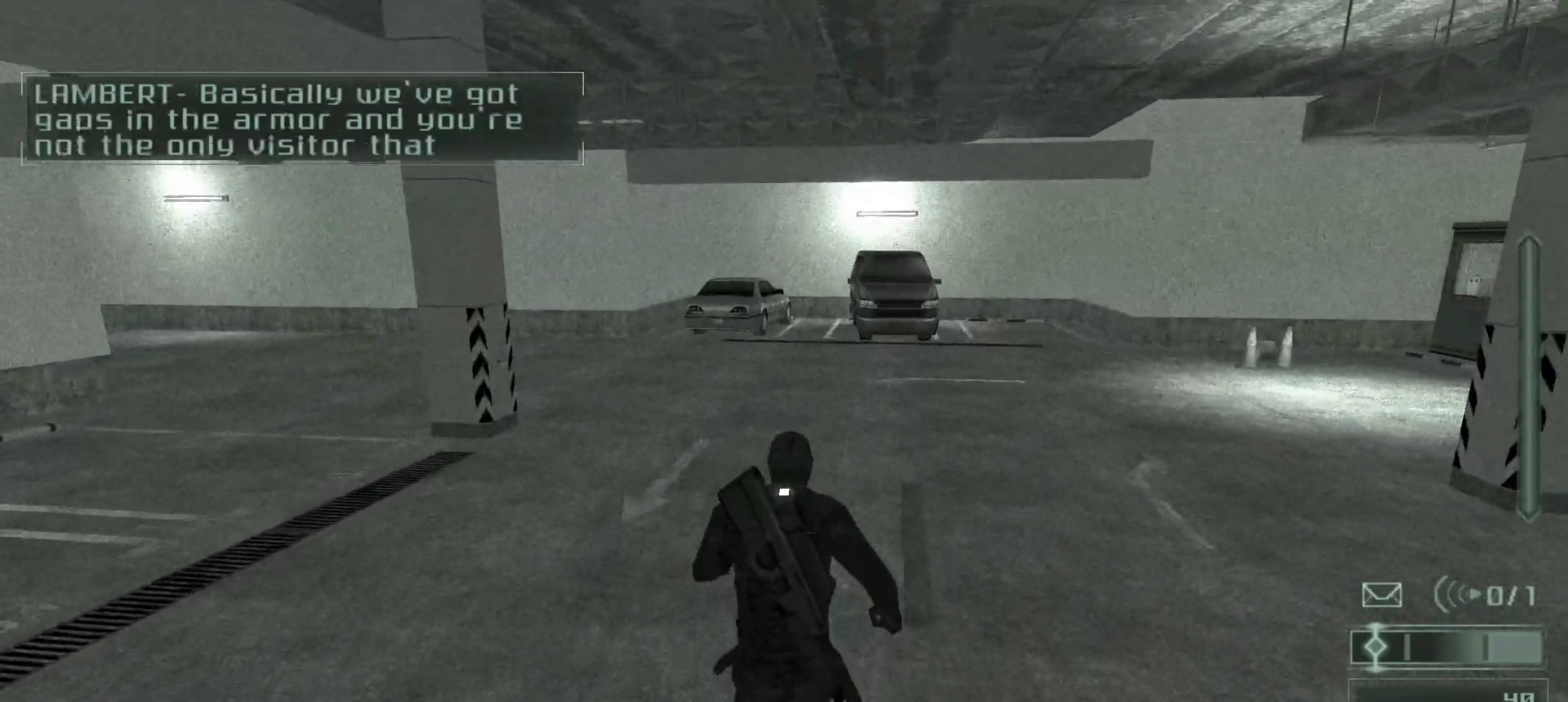
{"keys": ["w"], "mouse": [], "events": []}
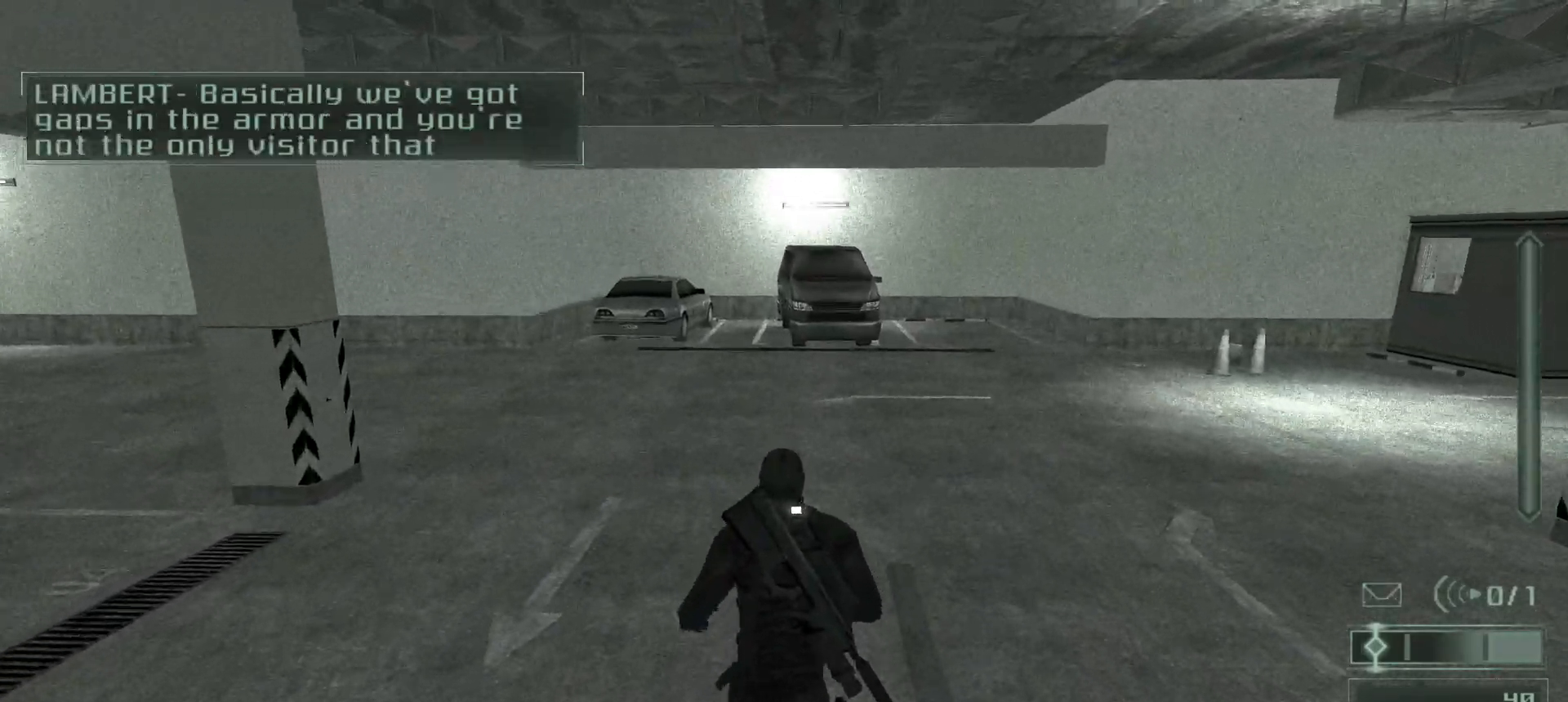
{"keys": ["w"], "mouse": [], "events": []}
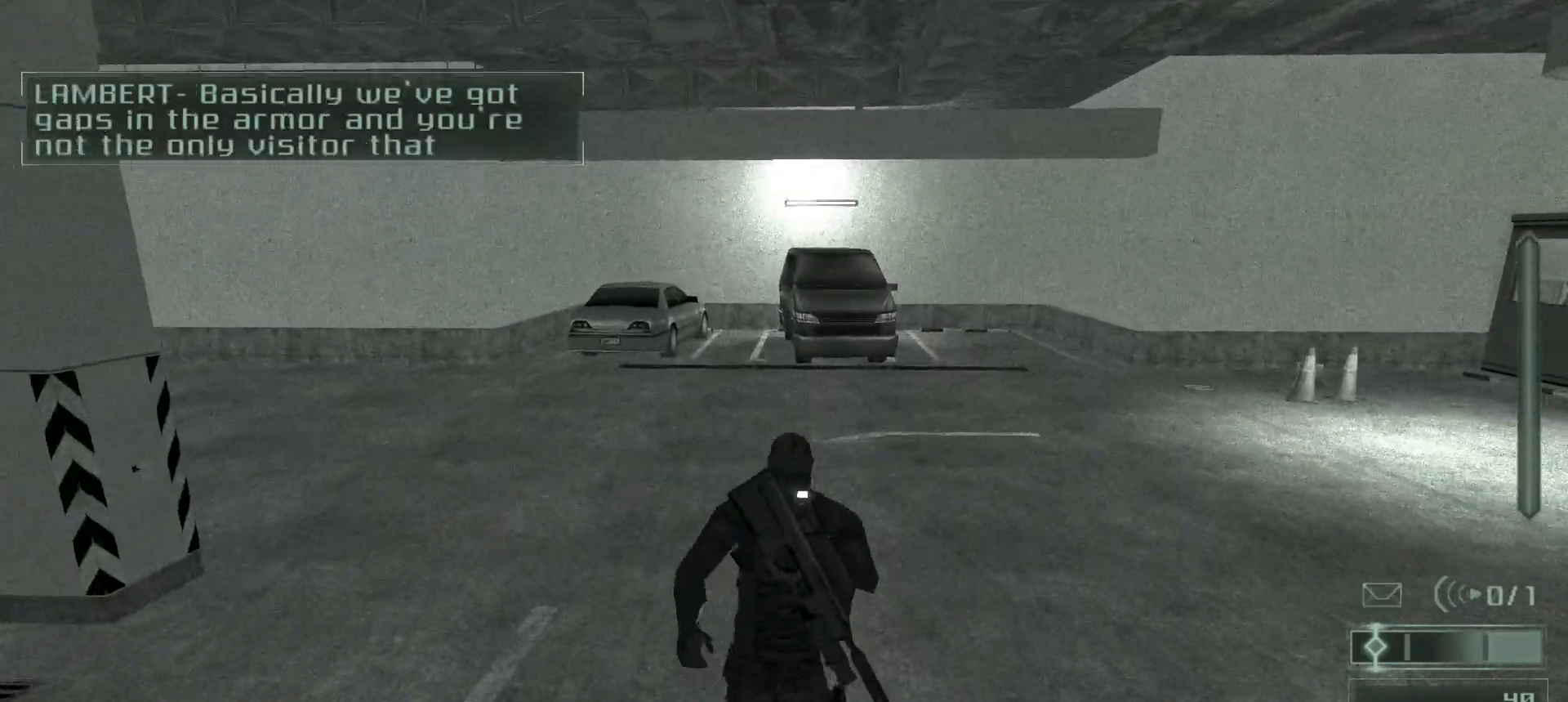
{"keys": ["a", "w"], "mouse": [], "events": [[350, "a", "down"]]}
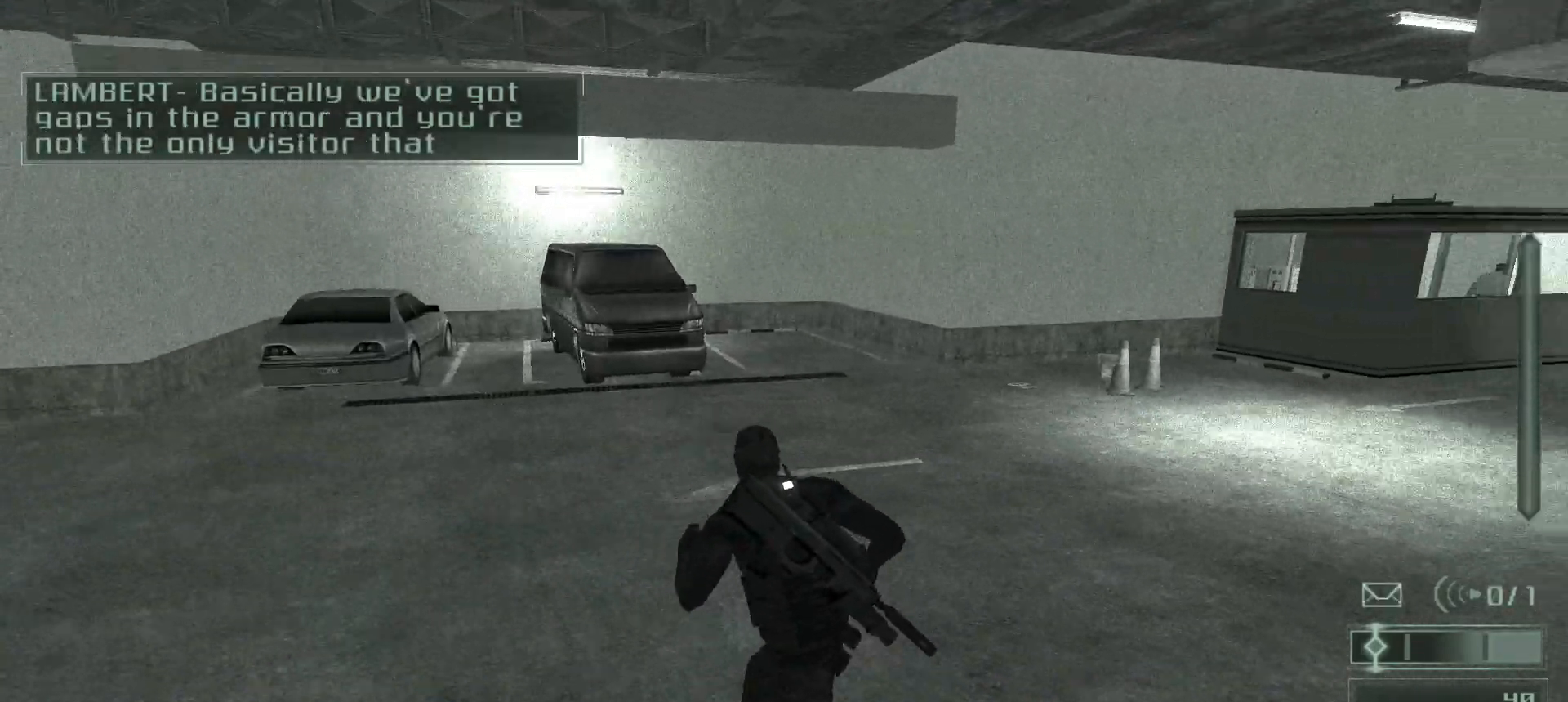
{"keys": ["a", "w"], "mouse": [], "events": []}
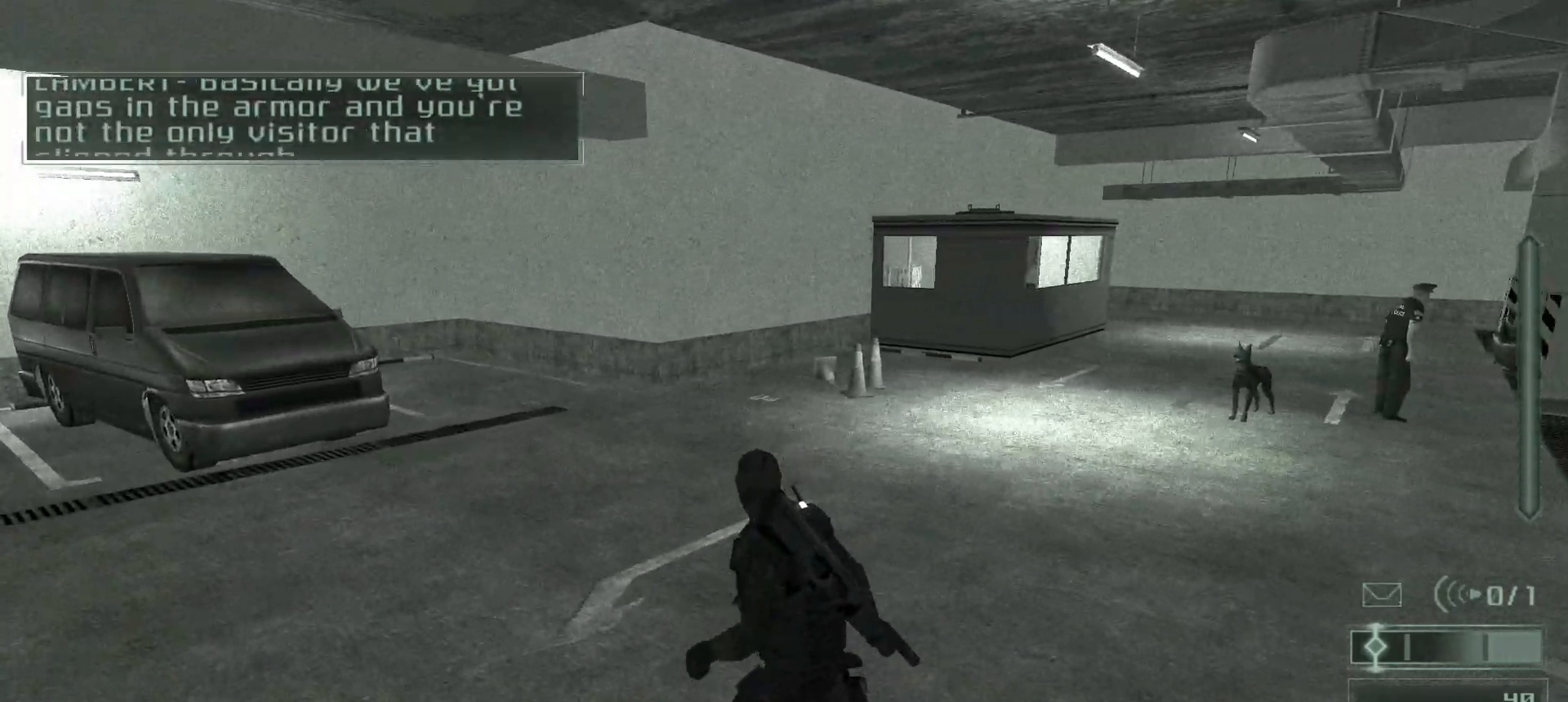
{"keys": ["a", "w"], "mouse": [], "events": []}
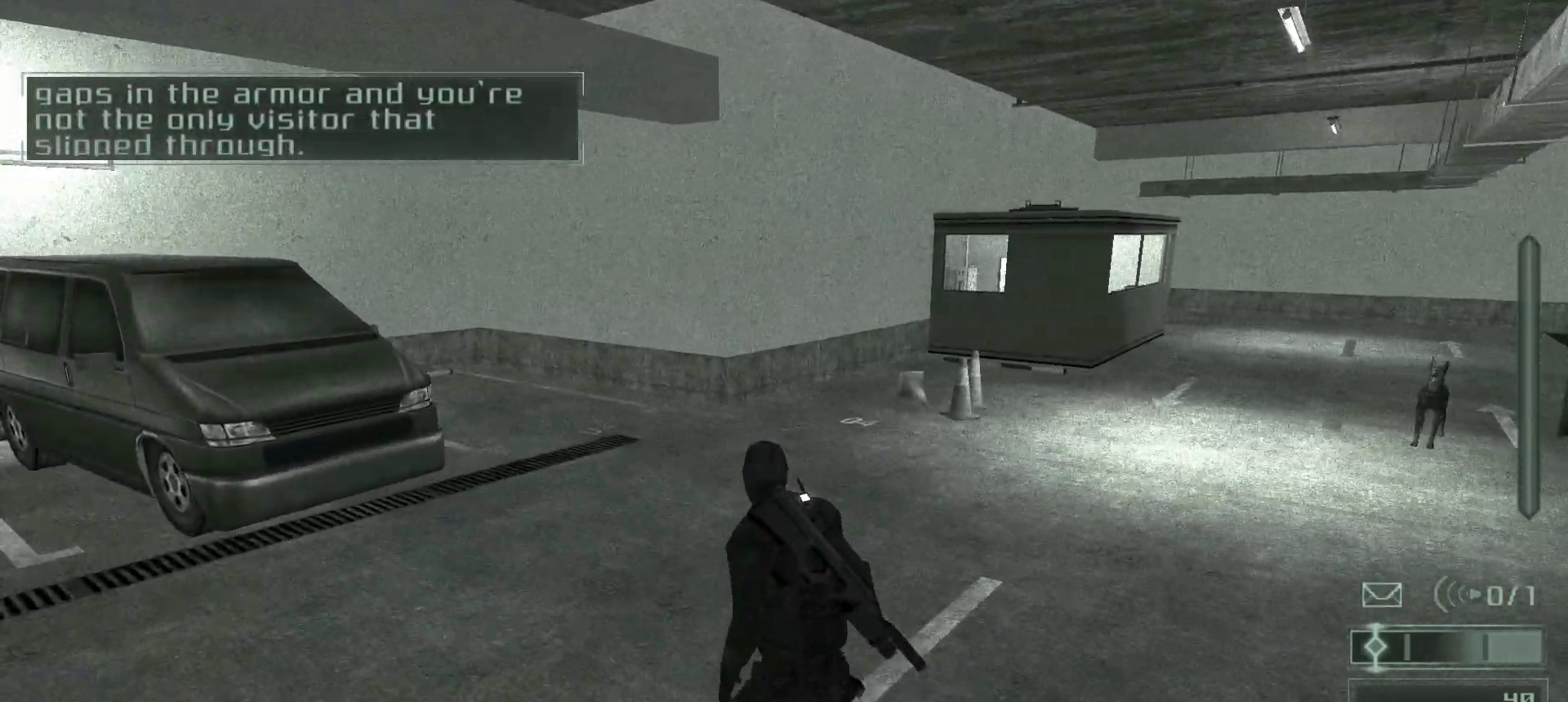
{"keys": ["w"], "mouse": [], "events": [[367, "a", "up"]]}
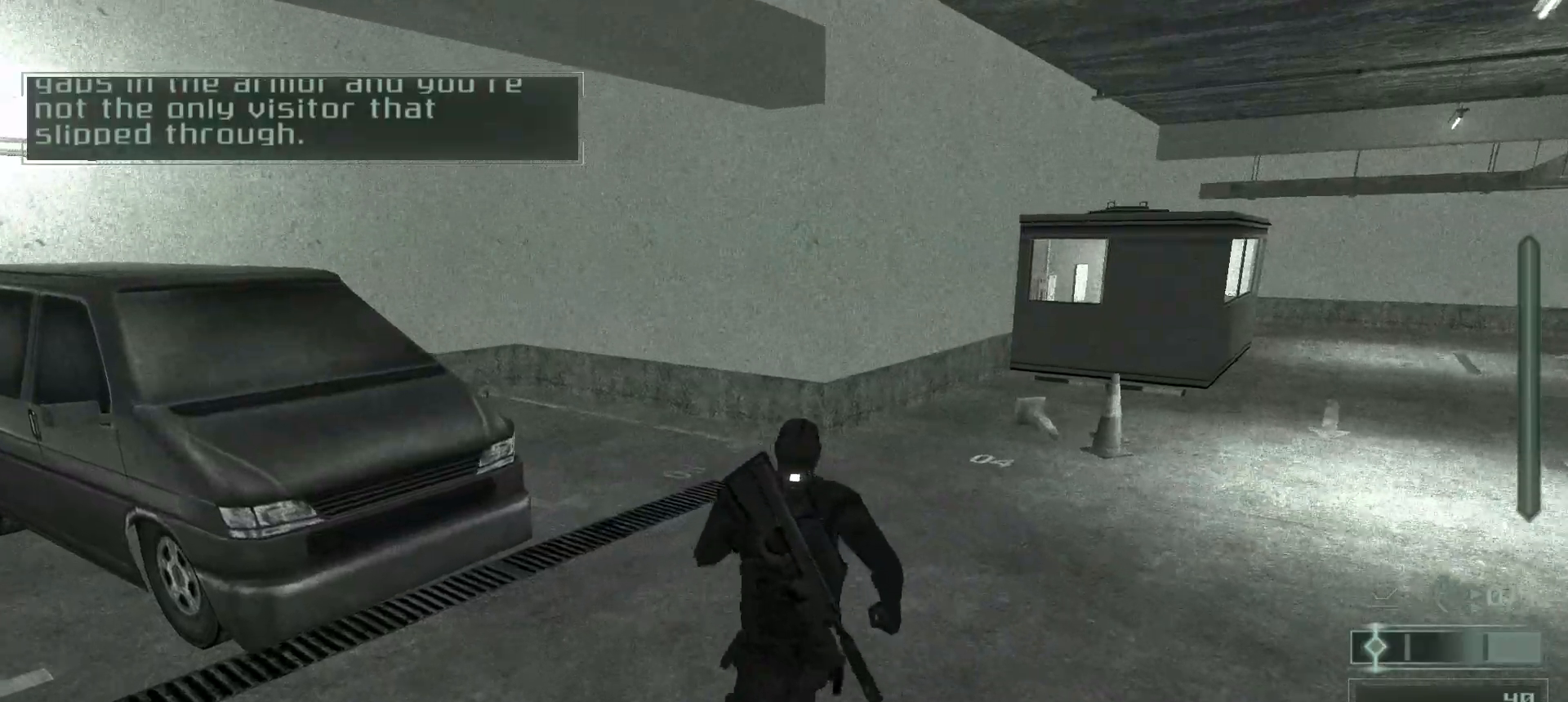
{"keys": ["w"], "mouse": [], "events": []}
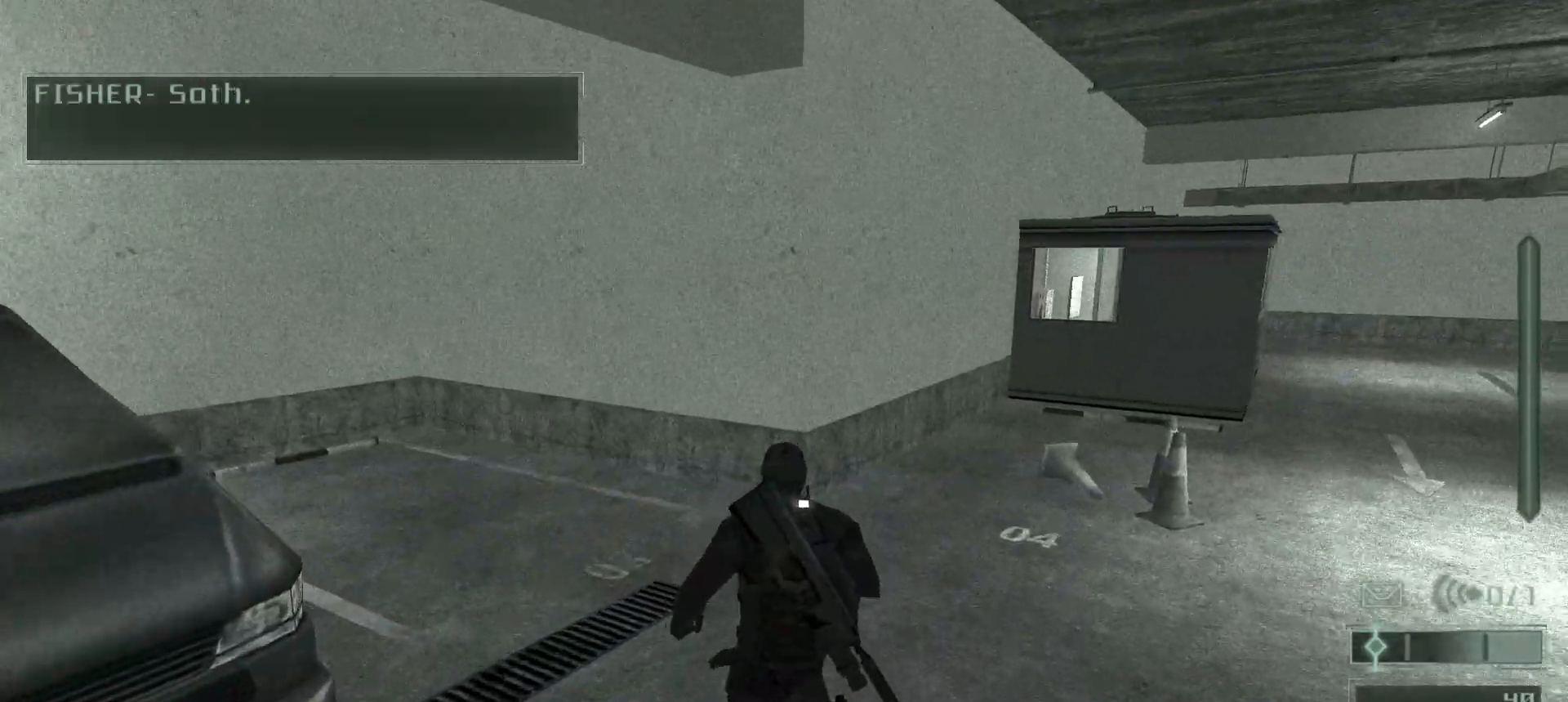
{"keys": ["w"], "mouse": [], "events": []}
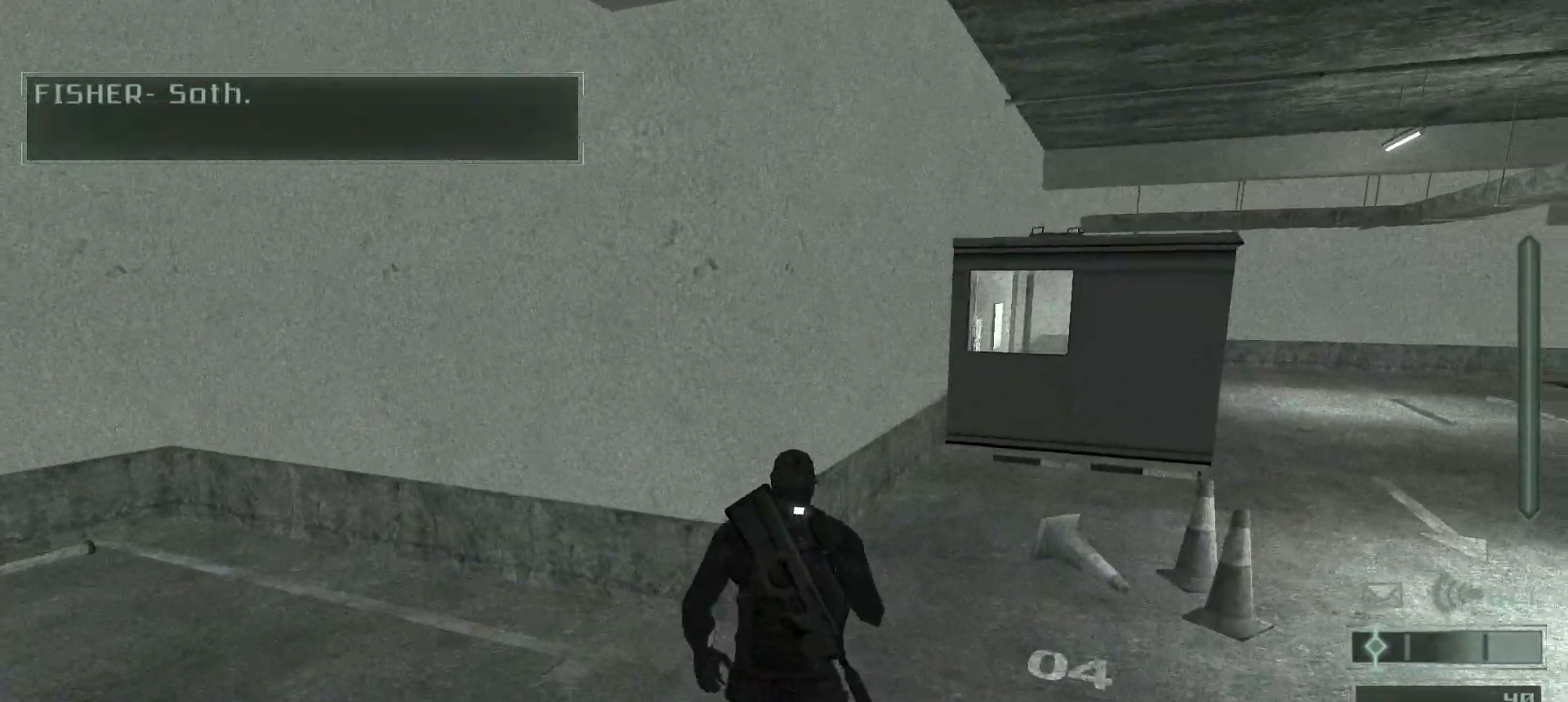
{"keys": ["w"], "mouse": [], "events": []}
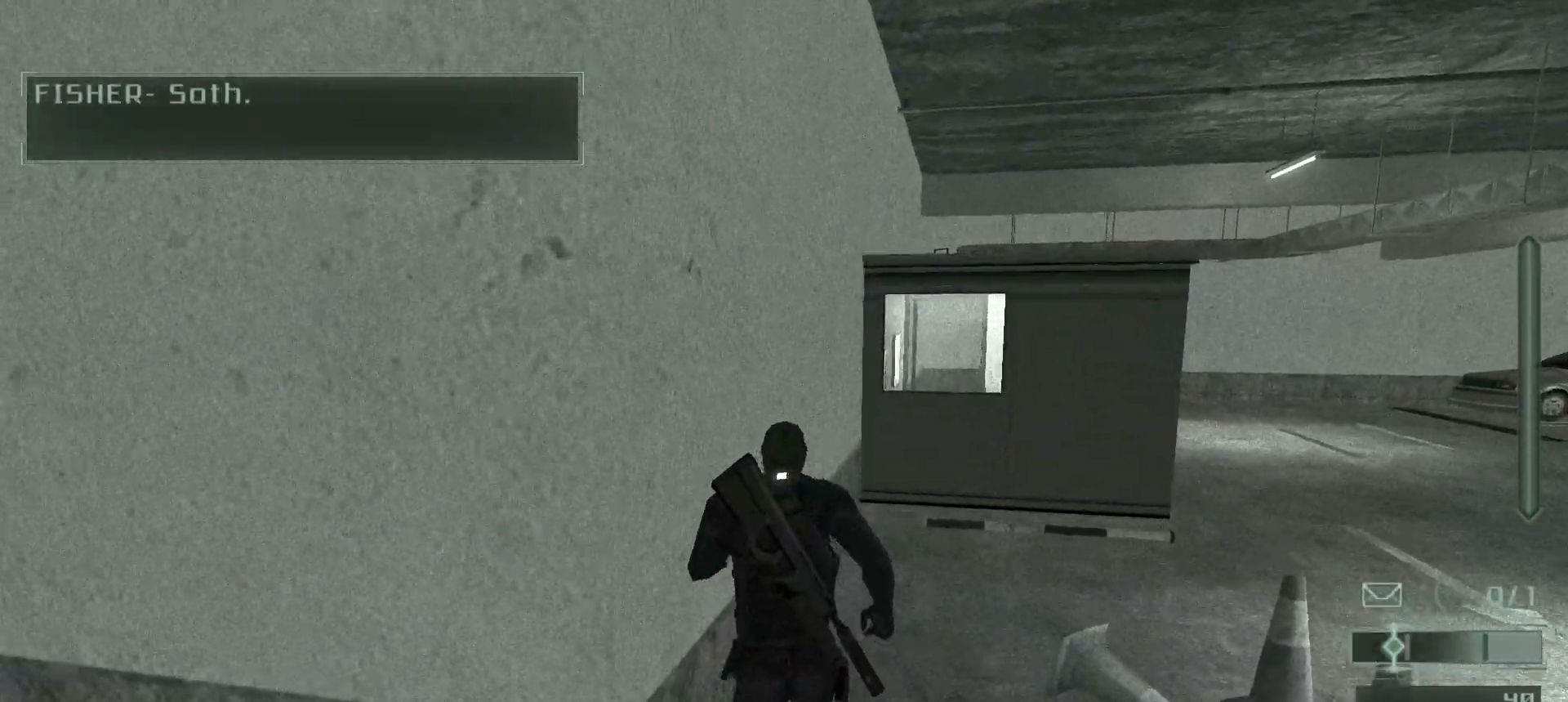
{"keys": ["w"], "mouse": [], "events": []}
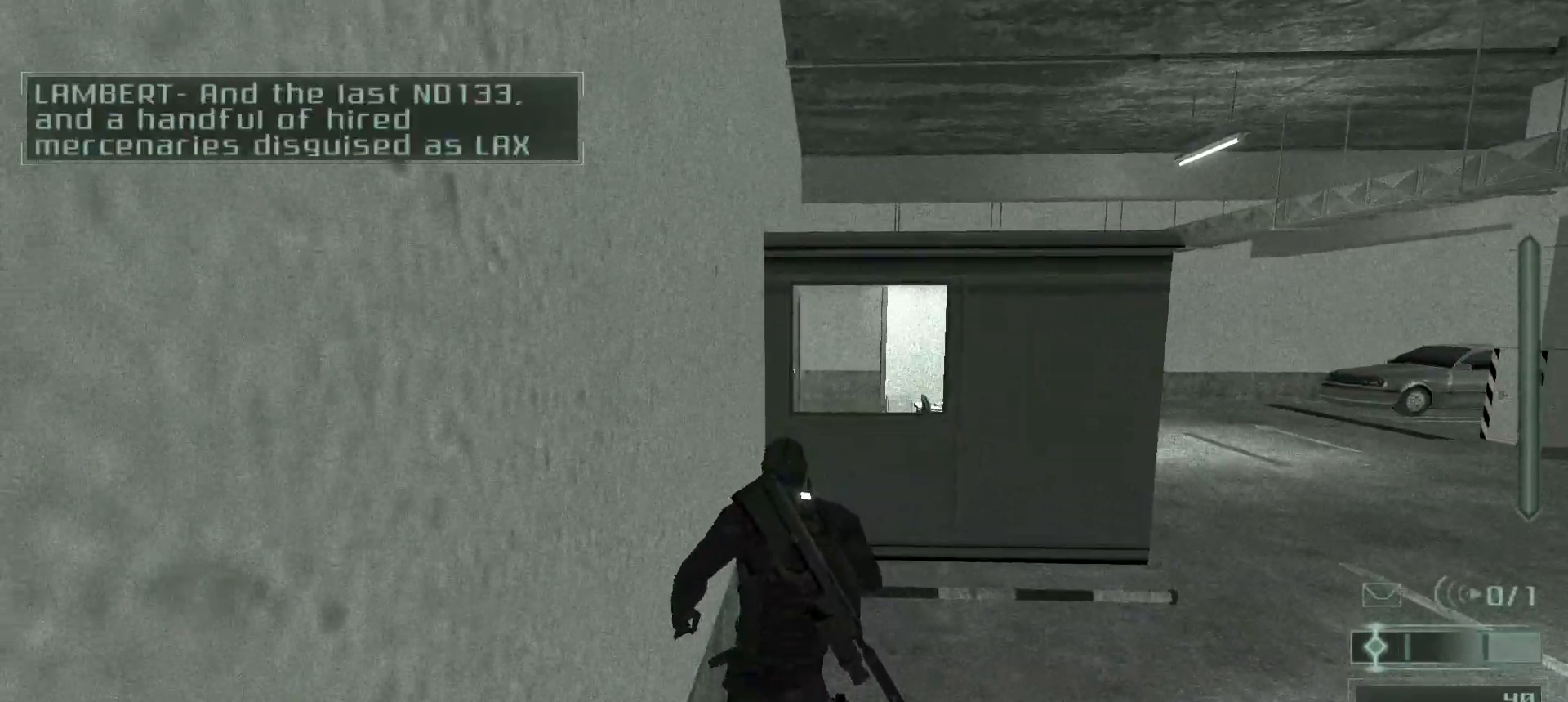
{"keys": ["a", "w"], "mouse": [], "events": [[367, "e", "down"], [433, "a", "down"], [450, "e", "up"]]}
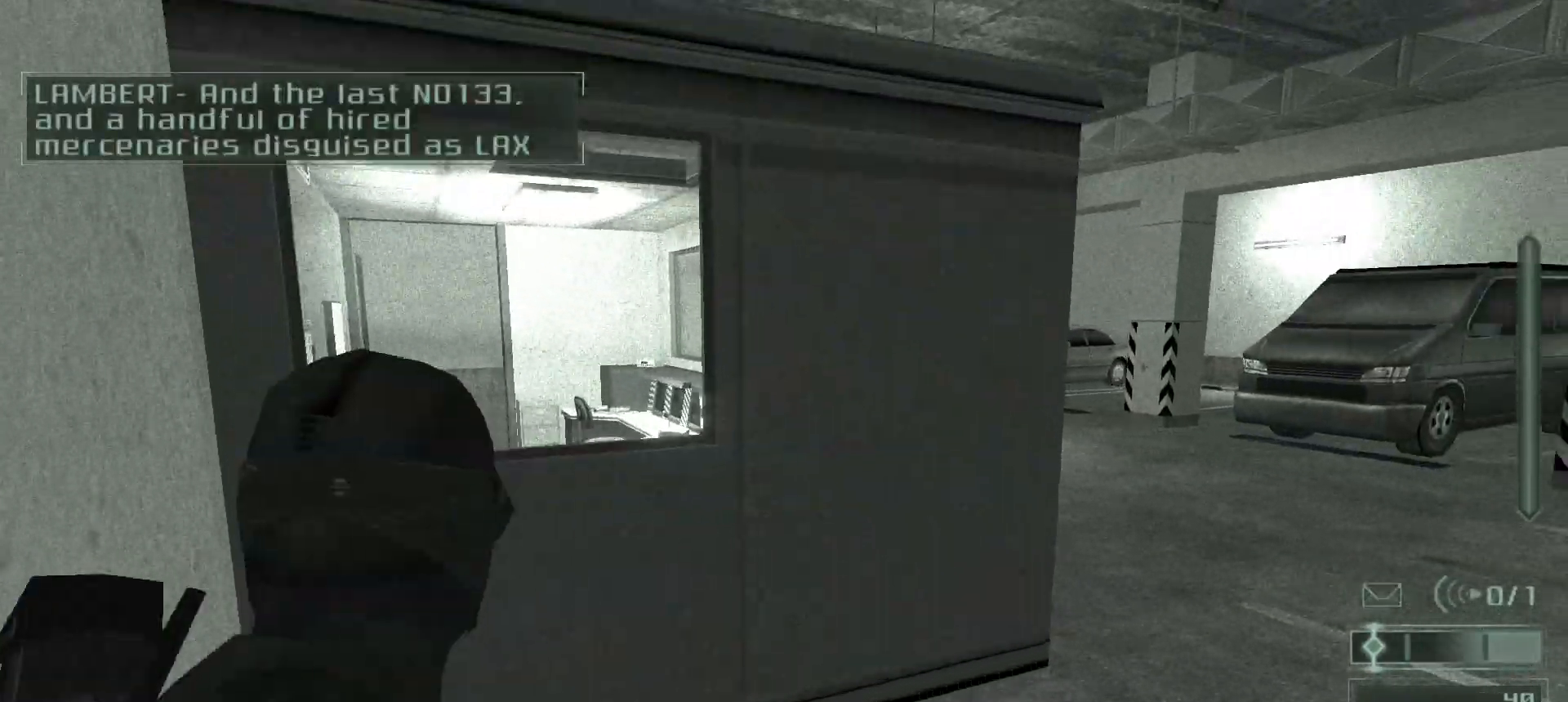
{"keys": ["a", "w"], "mouse": [], "events": []}
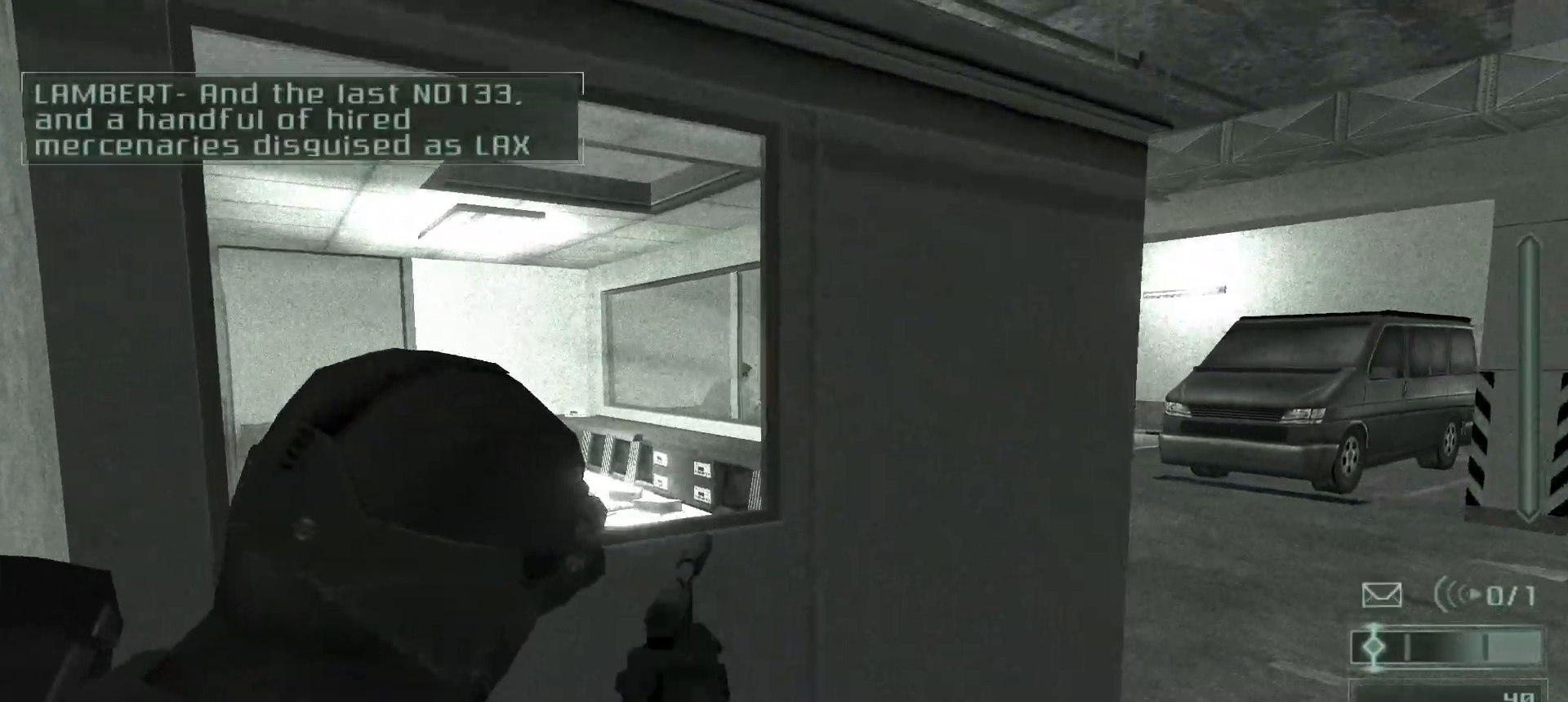
{"keys": ["d", "w"], "mouse": [], "events": [[67, "d", "down"], [83, "a", "up"]]}
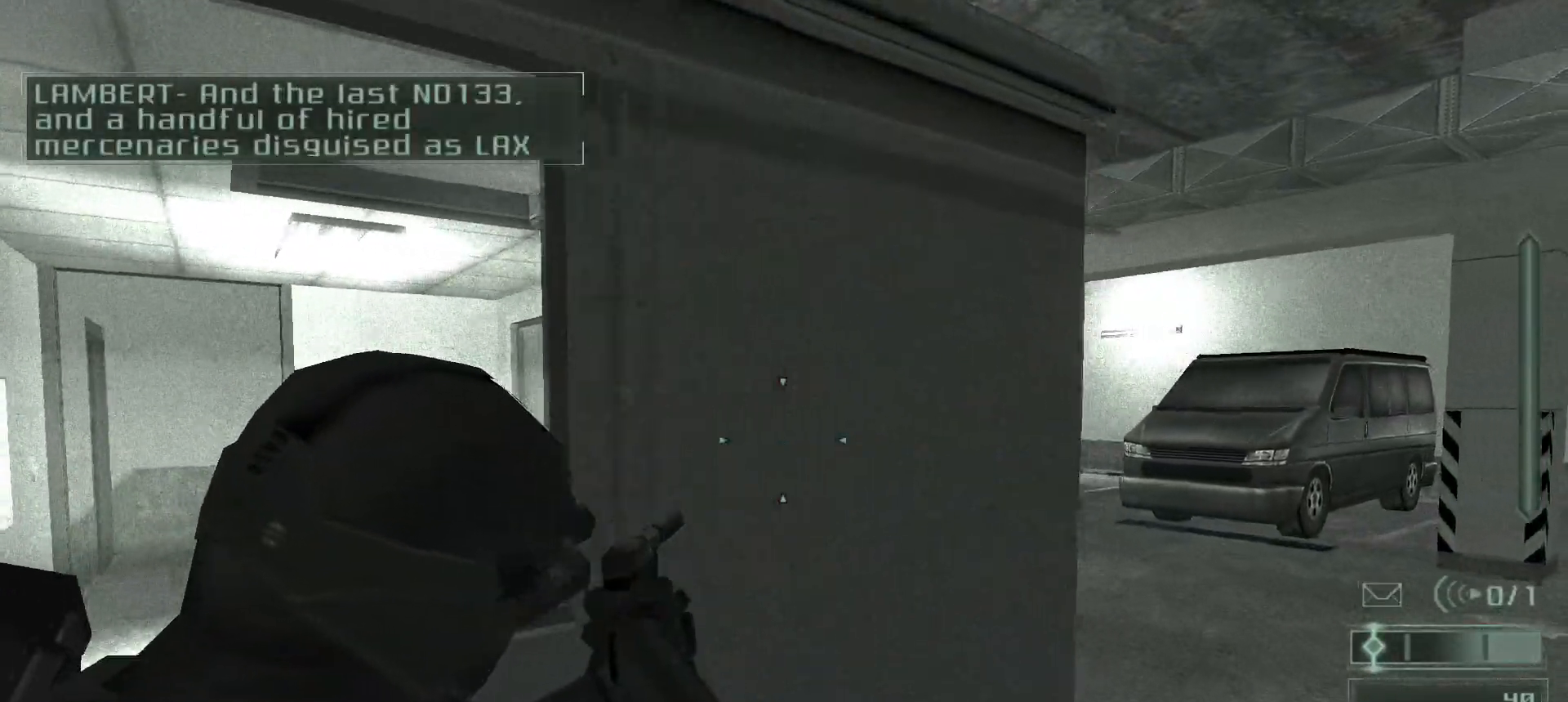
{"keys": ["d", "w"], "mouse": [], "events": []}
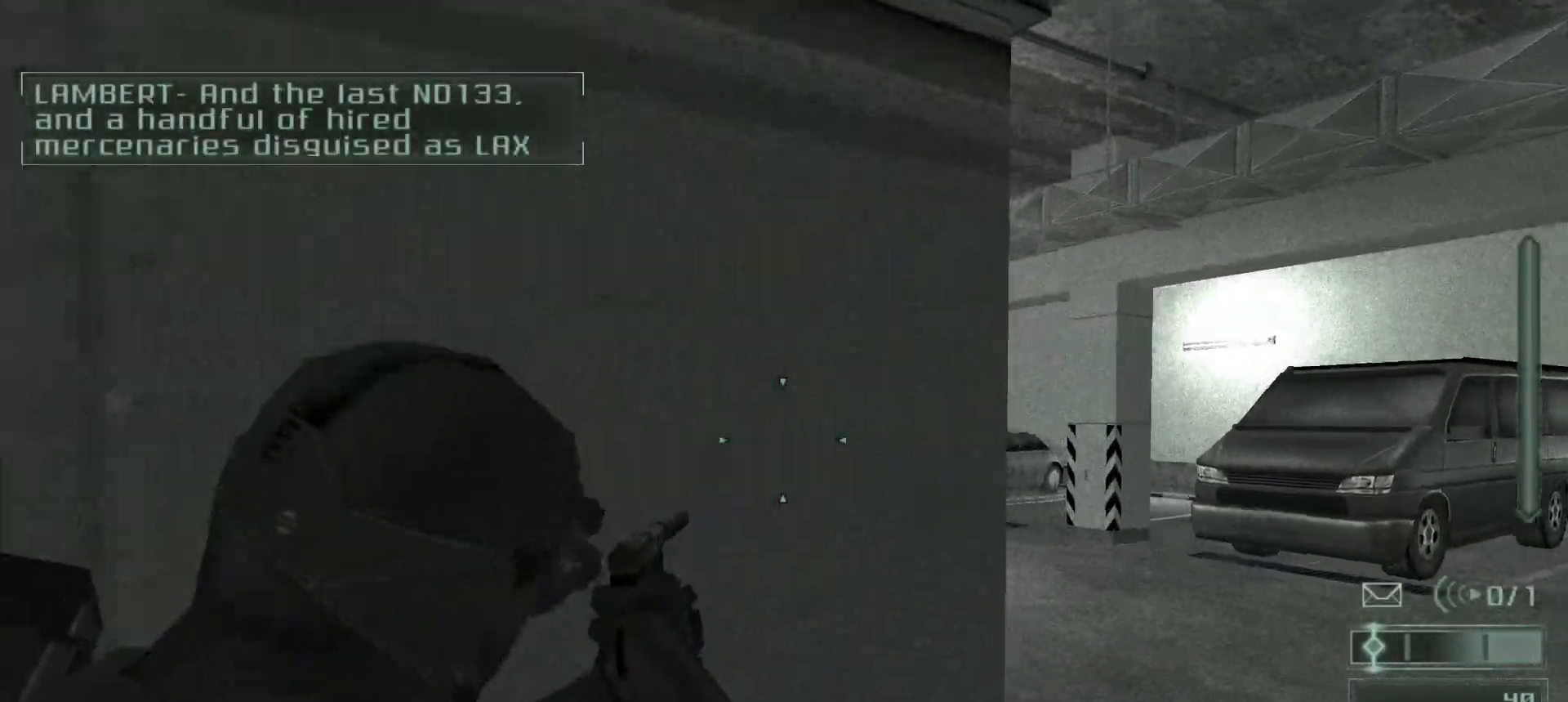
{"keys": ["d", "w"], "mouse": [], "events": []}
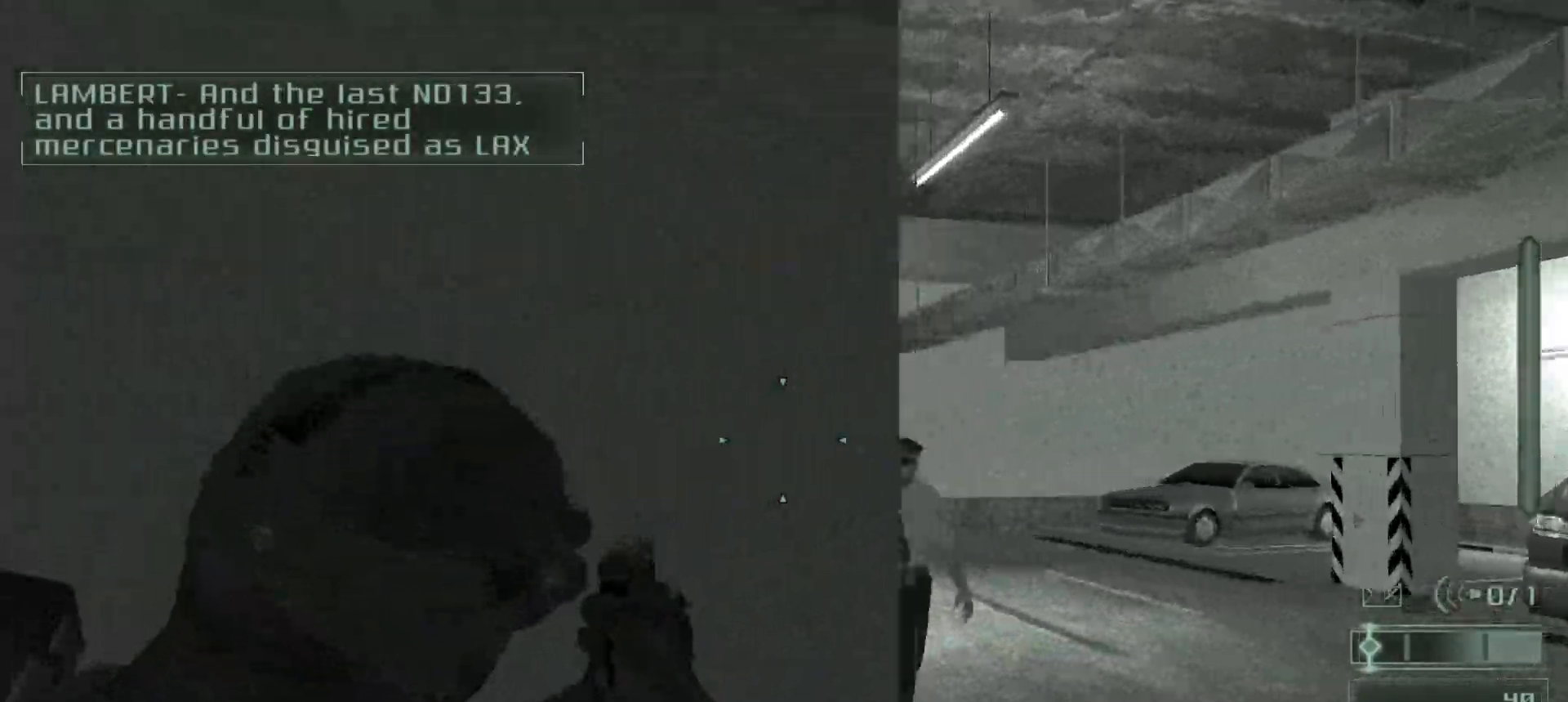
{"keys": ["d", "w"], "mouse": [], "events": [[117, "mouse_right", "down"], [183, "mouse_right", "up"], [400, "mouse_left", "down"], [500, "mouse_left", "up"]]}
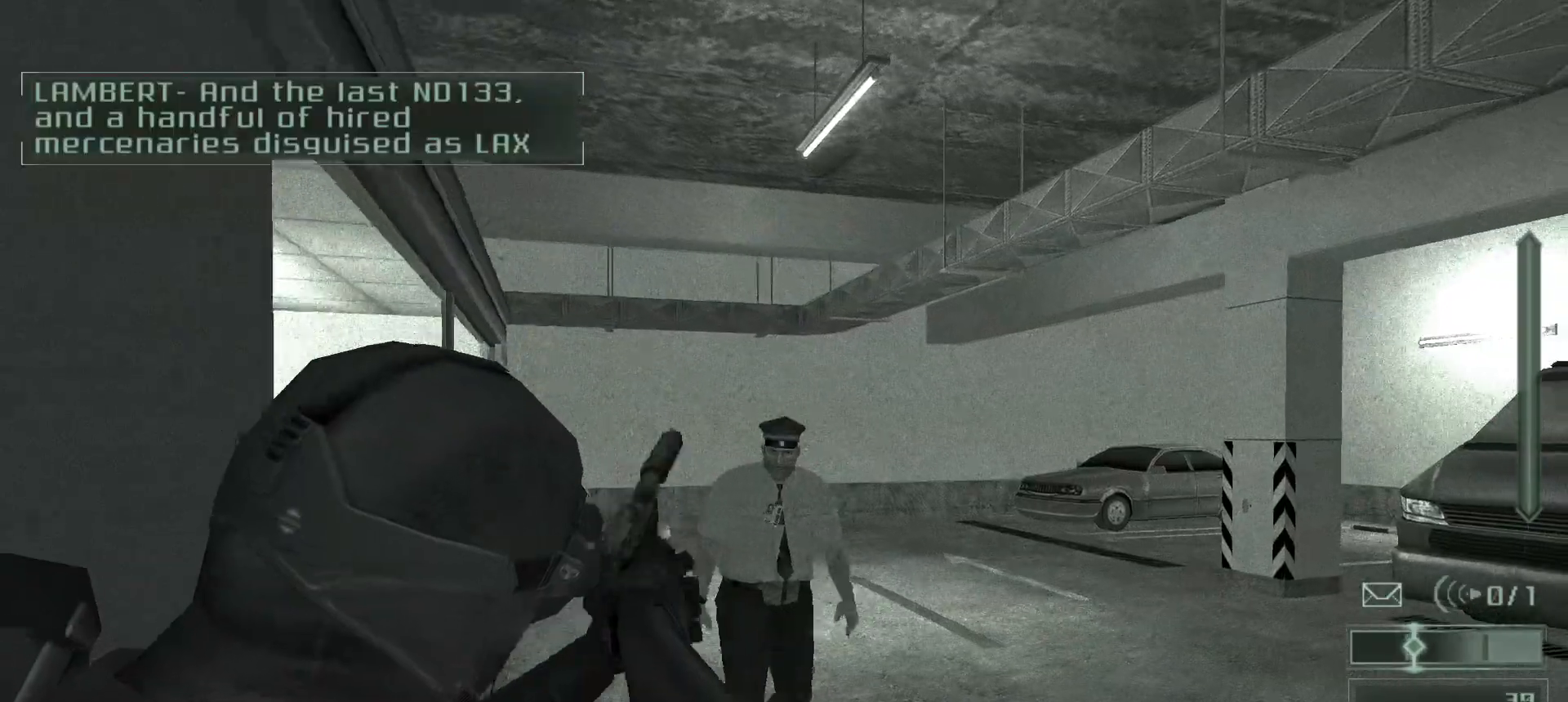
{"keys": ["w"], "mouse": [], "events": [[17, "d", "up"], [250, "mouse_left", "down"], [350, "mouse_left", "up"]]}
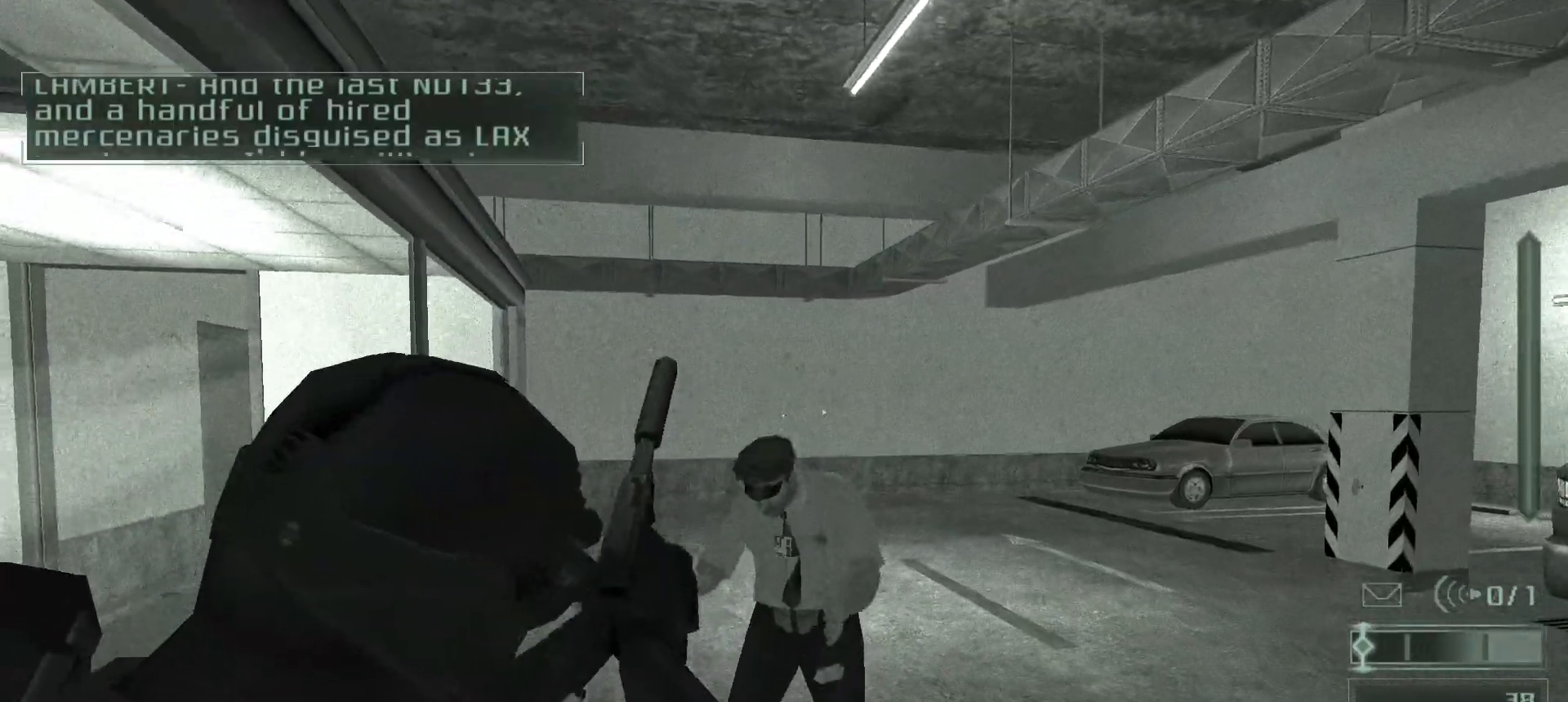
{"keys": ["a", "s"], "mouse": [], "events": [[83, "mouse_left", "down"], [200, "mouse_left", "up"], [283, "a", "down"], [383, "w", "up"], [450, "s", "down"]]}
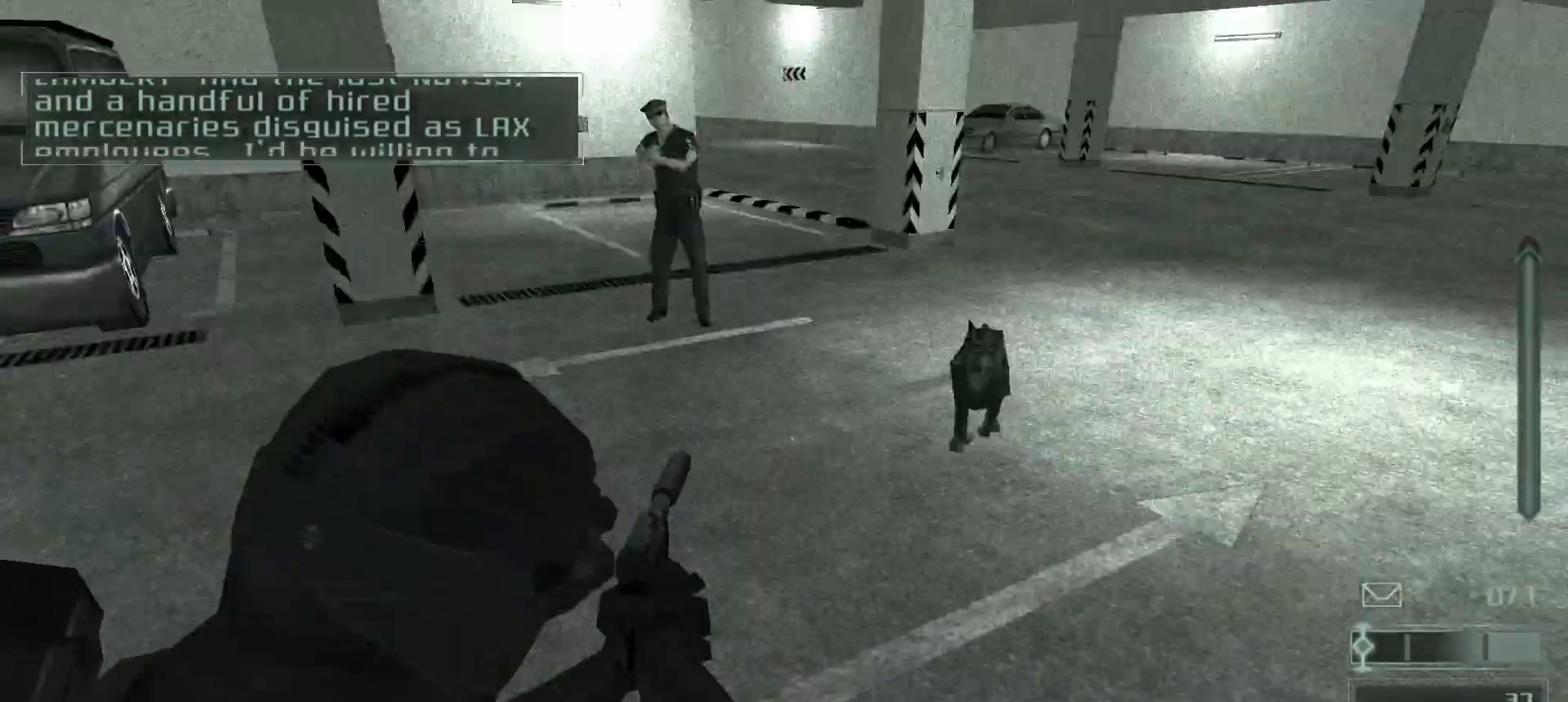
{"keys": ["a", "s"], "mouse": [], "events": [[383, "mouse_left", "down"], [467, "mouse_left", "up"]]}
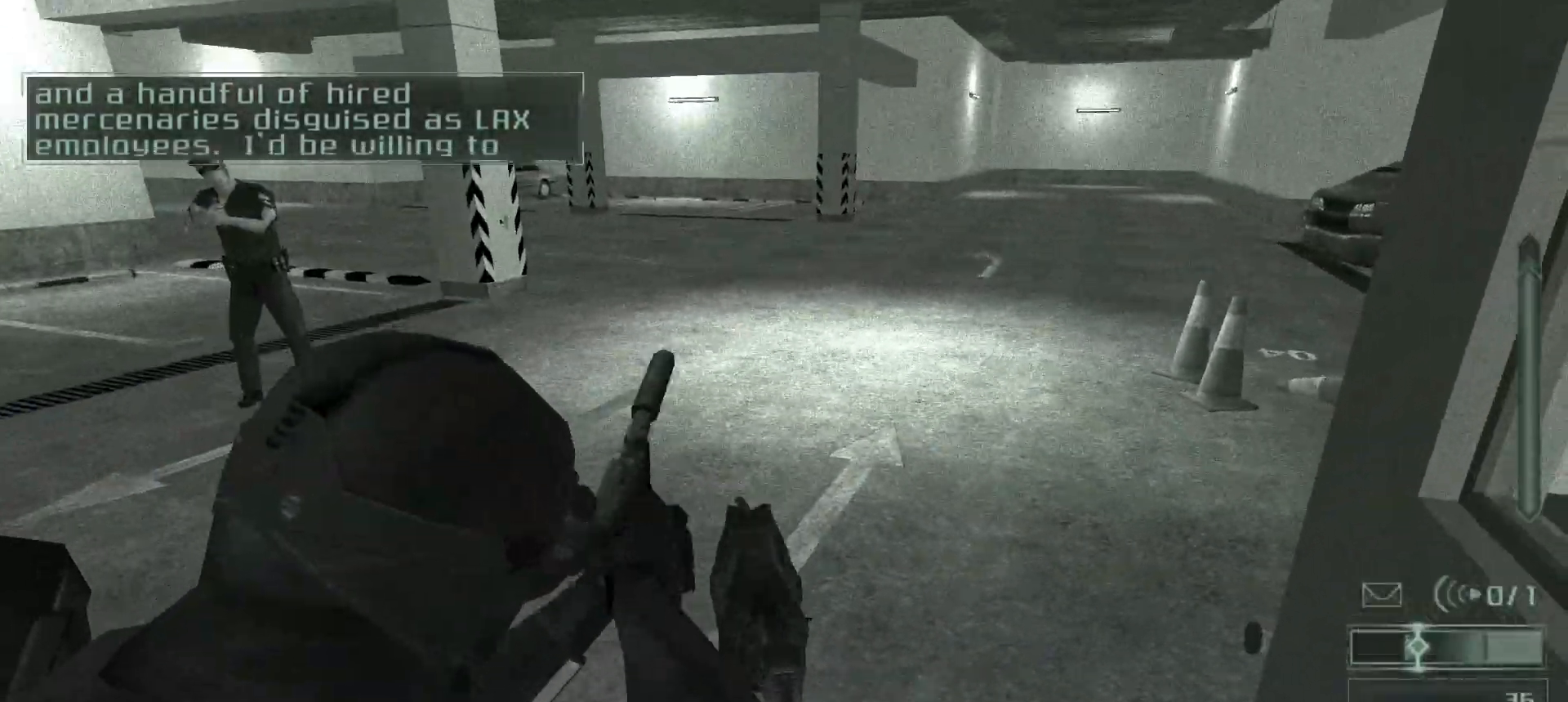
{"keys": ["s"], "mouse": ["left"], "events": [[50, "mouse_left", "down"], [100, "a", "up"], [150, "mouse_left", "up"], [217, "mouse_left", "down"], [267, "mouse_left", "up"], [350, "mouse_left", "down"], [417, "mouse_left", "up"], [467, "mouse_left", "down"]]}
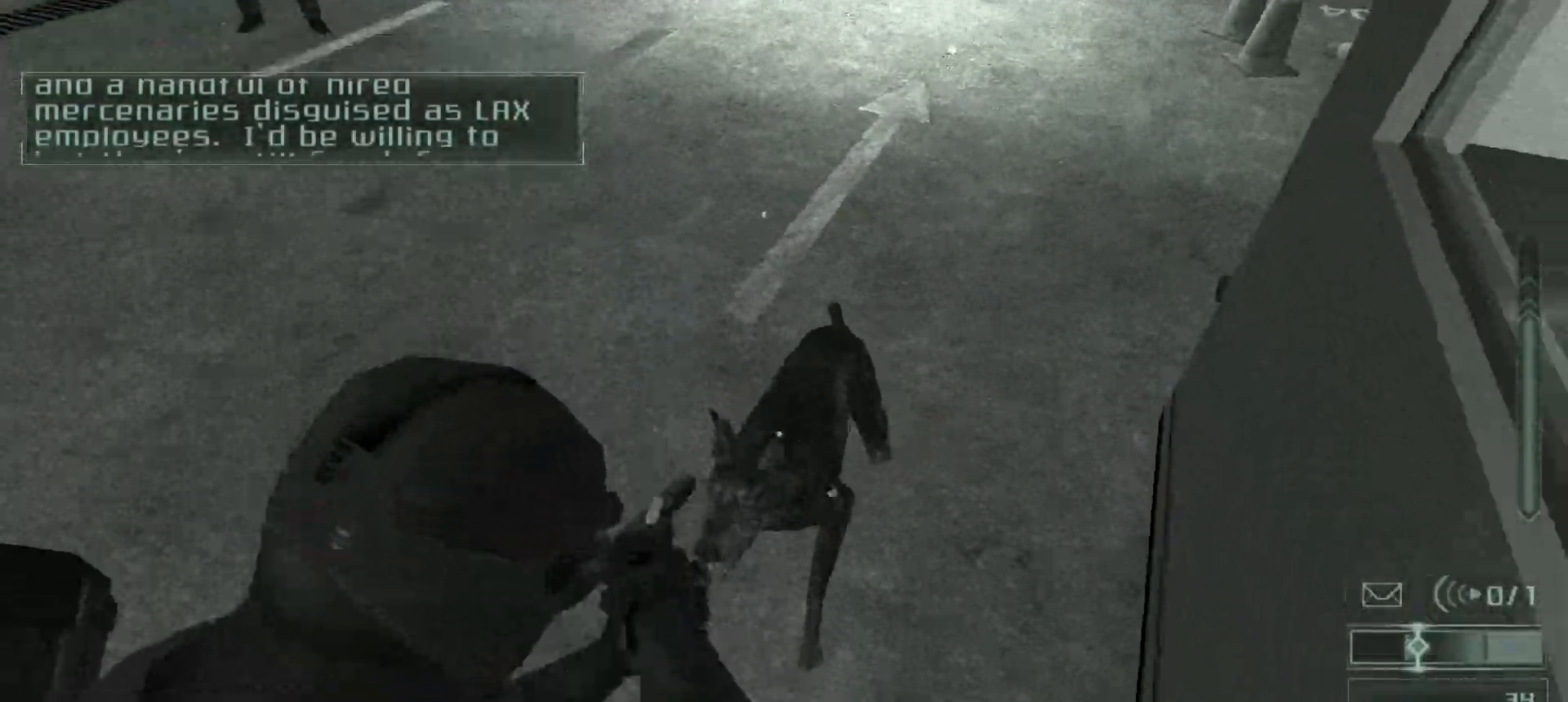
{"keys": ["a", "s"], "mouse": ["left"], "events": [[50, "mouse_left", "up"], [117, "mouse_left", "down"], [183, "mouse_left", "up"], [250, "mouse_left", "down"], [317, "mouse_left", "up"], [400, "a", "down"], [433, "mouse_left", "down"]]}
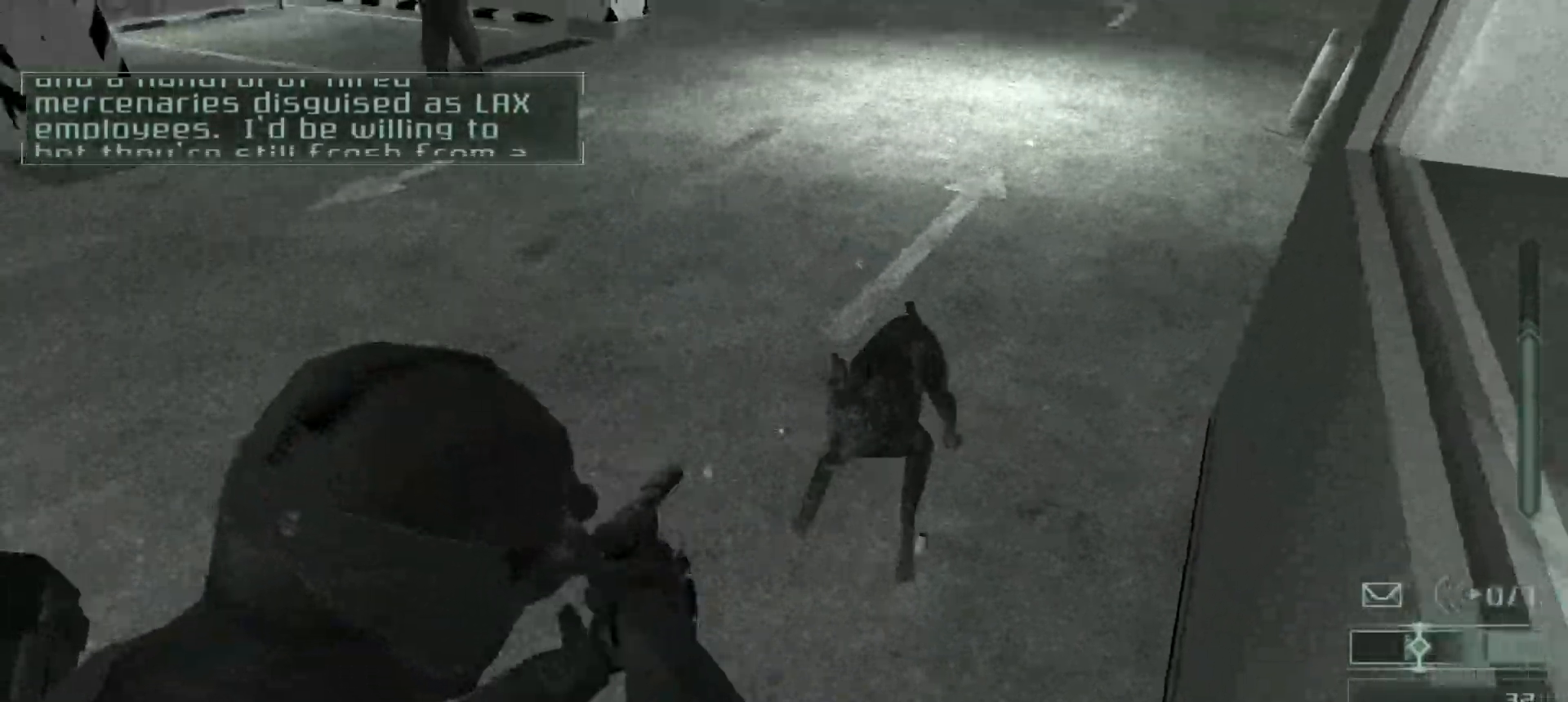
{"keys": ["a", "d"], "mouse": [], "events": [[17, "mouse_left", "up"], [233, "s", "up"], [317, "w", "down"], [433, "w", "up"], [483, "d", "down"]]}